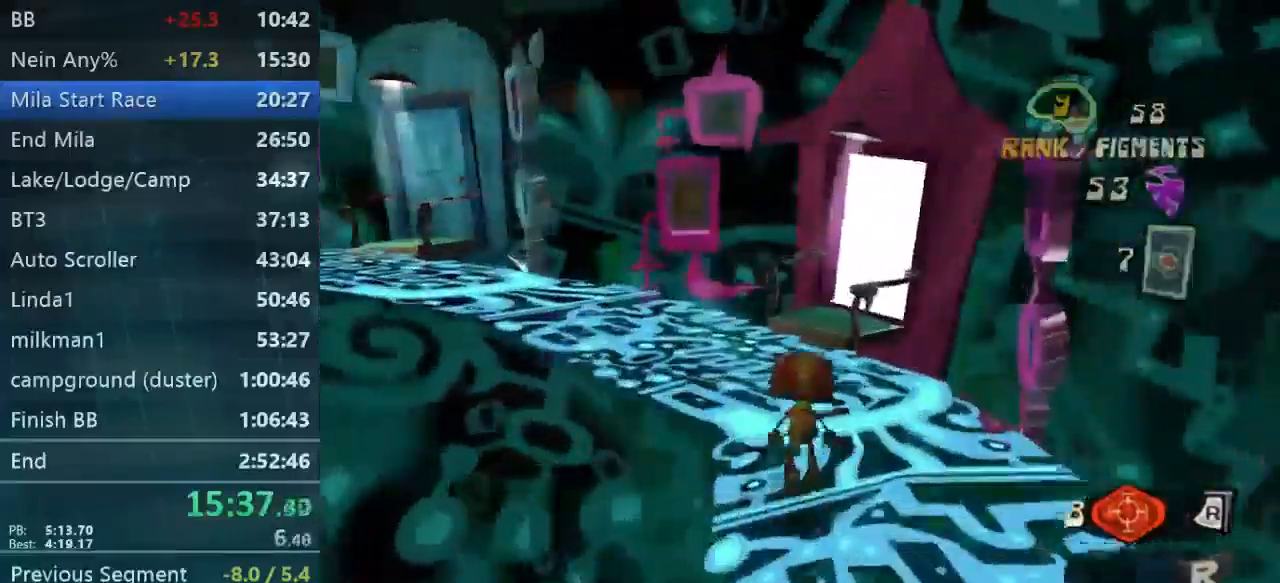
Gameplay with a controller (Xbox layout); each line is a JSON object with the inputs held at the frame after it (dt_ms = milliseconds from this image to that frame). "events" lists button and stick changes between this image and that frame as [ms after this image, input, new state], when the widget could be followed in between. Not read: L3 R3.
{"dt_ms": 500, "buttons": [], "left_stick": "up", "right_stick": "center", "events": [[233, "L2", "up"]]}
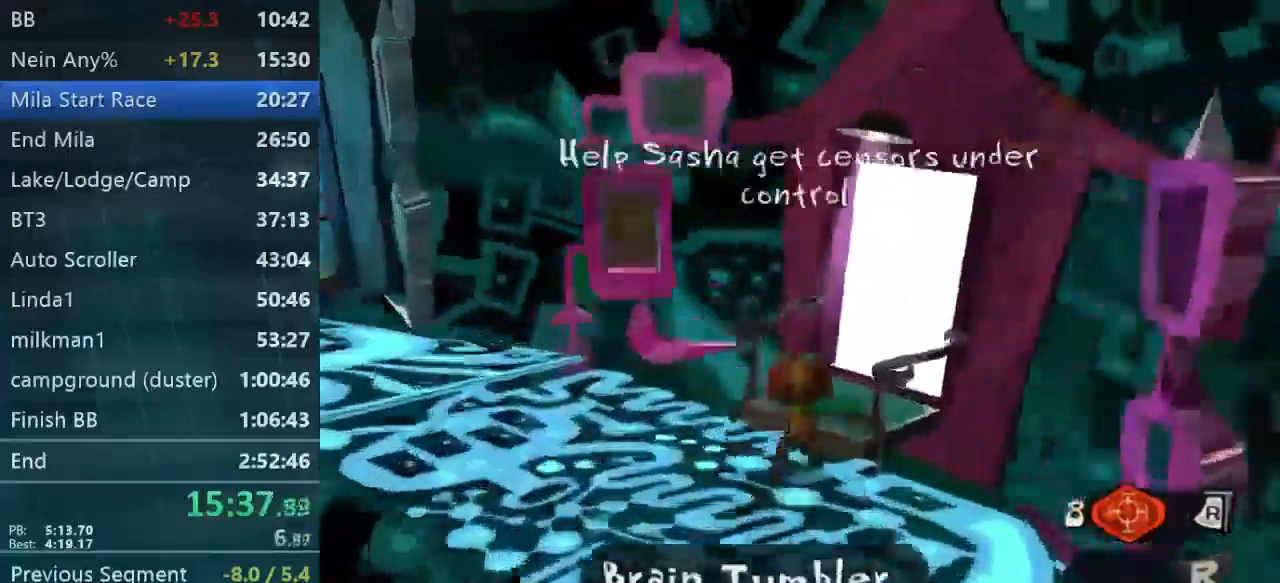
{"dt_ms": 500, "buttons": [], "left_stick": "center", "right_stick": "center"}
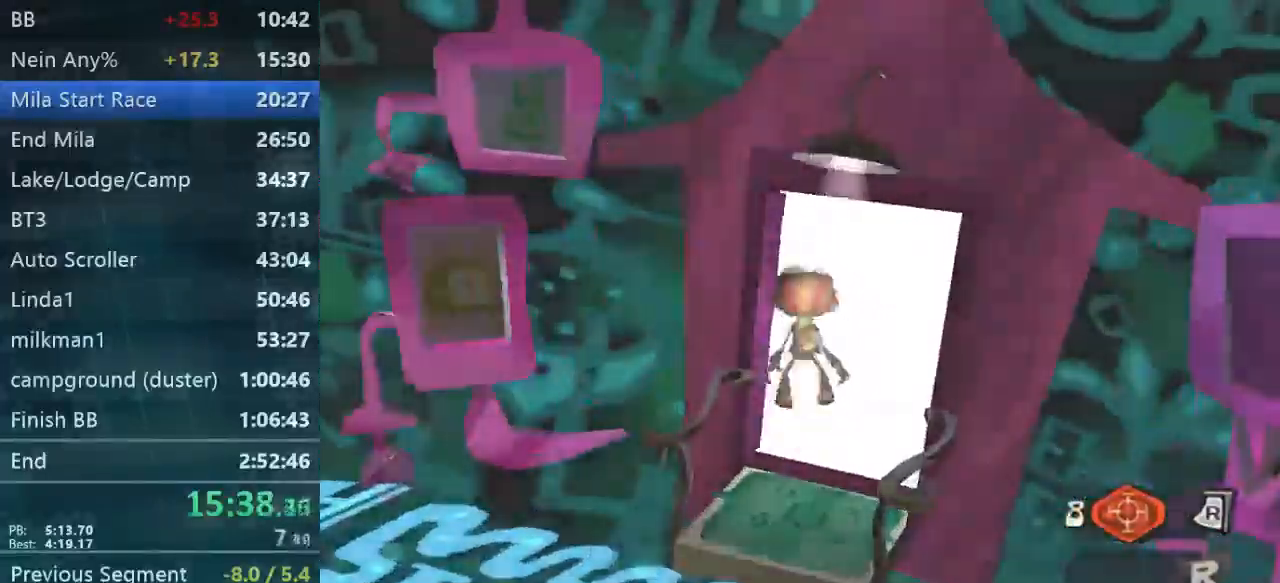
{"dt_ms": 500, "buttons": ["A"], "left_stick": "center", "right_stick": "center", "events": [[500, "A", "down"]]}
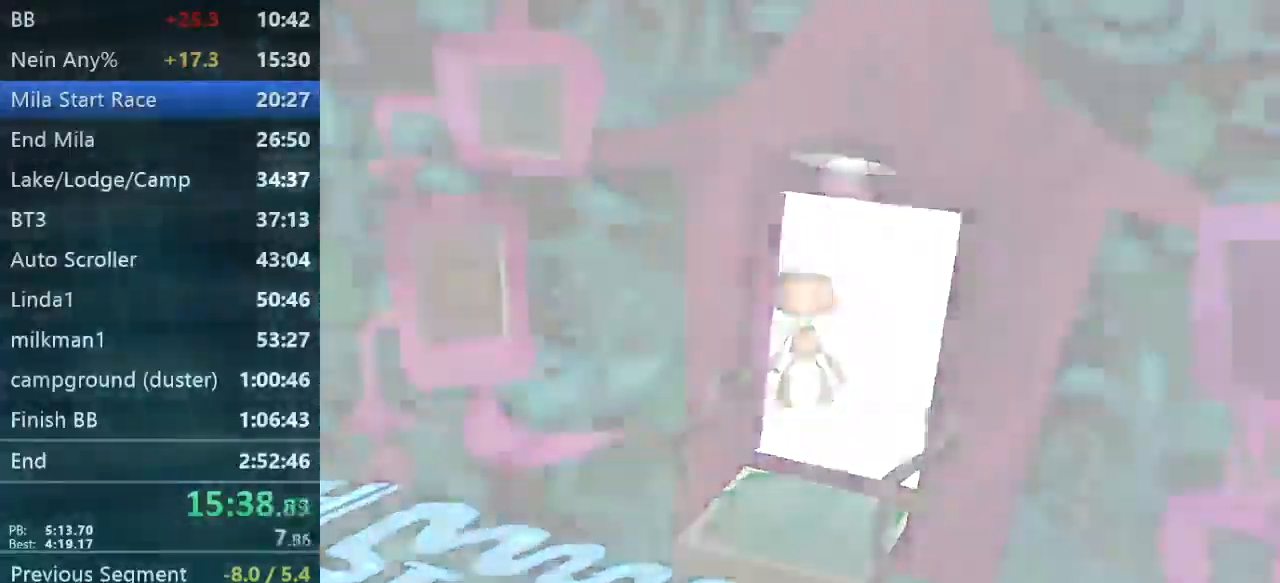
{"dt_ms": 500, "buttons": [], "left_stick": "center", "right_stick": "center"}
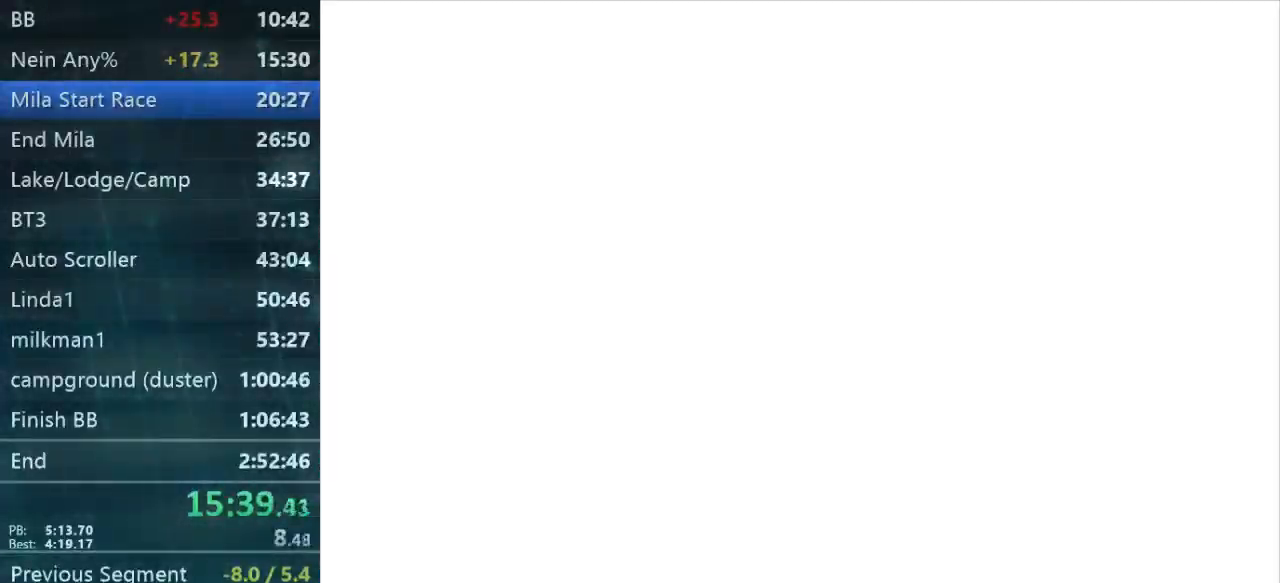
{"dt_ms": 533, "buttons": [], "left_stick": "center", "right_stick": "center", "events": [[33, "B", "down"], [366, "B", "up"]]}
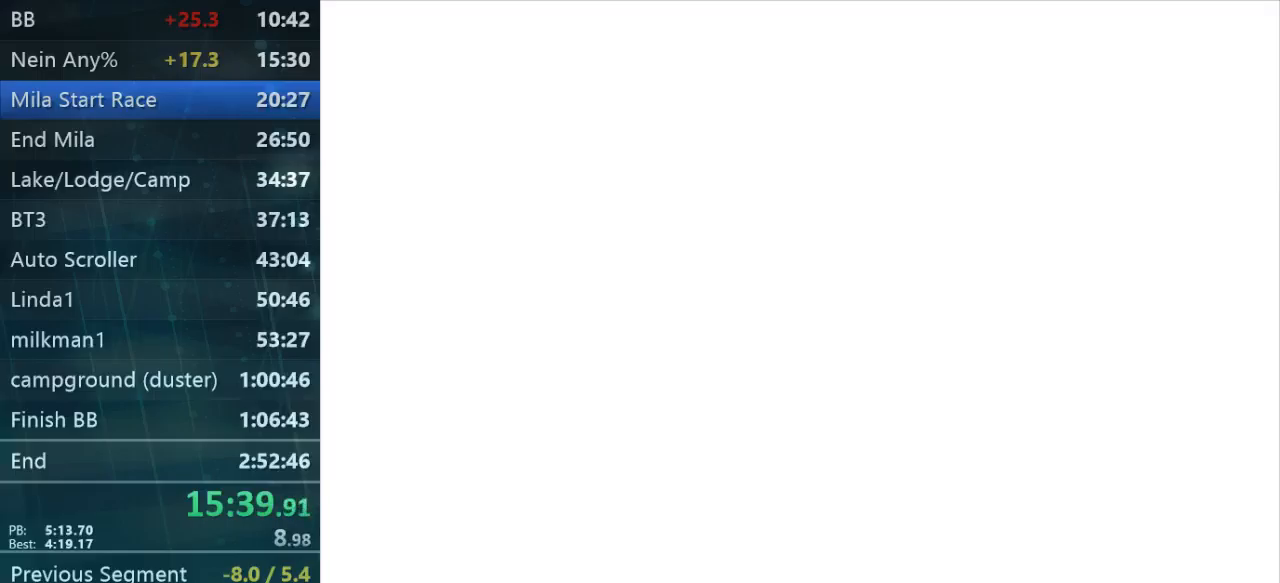
{"dt_ms": 500, "buttons": [], "left_stick": "center", "right_stick": "center"}
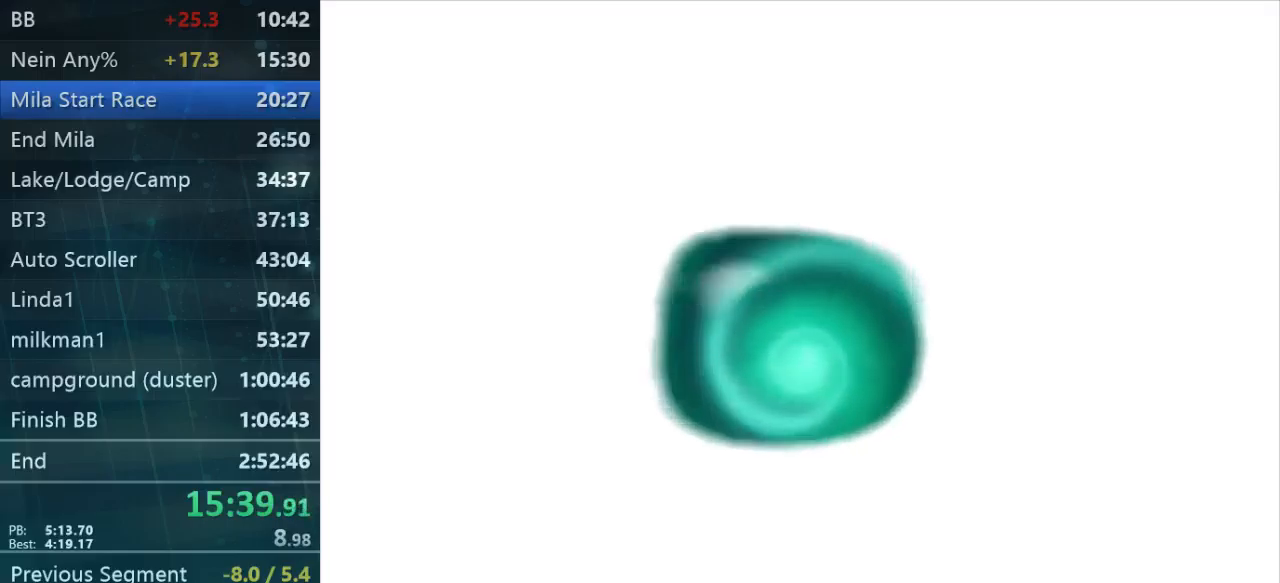
{"dt_ms": 500, "buttons": ["B"], "left_stick": "center", "right_stick": "center", "events": [[133, "B", "down"], [233, "B", "up"], [300, "B", "down"], [367, "B", "up"], [467, "B", "down"]]}
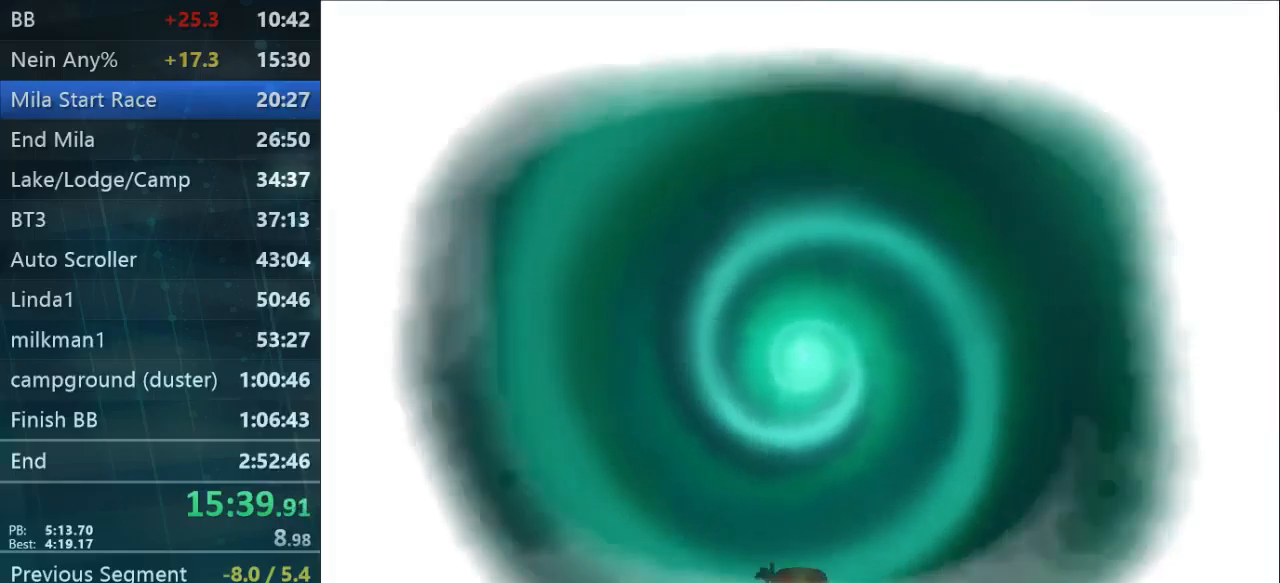
{"dt_ms": 500, "buttons": [], "left_stick": "center", "right_stick": "center", "events": [[33, "B", "up"], [233, "B", "down"], [300, "B", "up"], [367, "B", "down"], [467, "B", "up"]]}
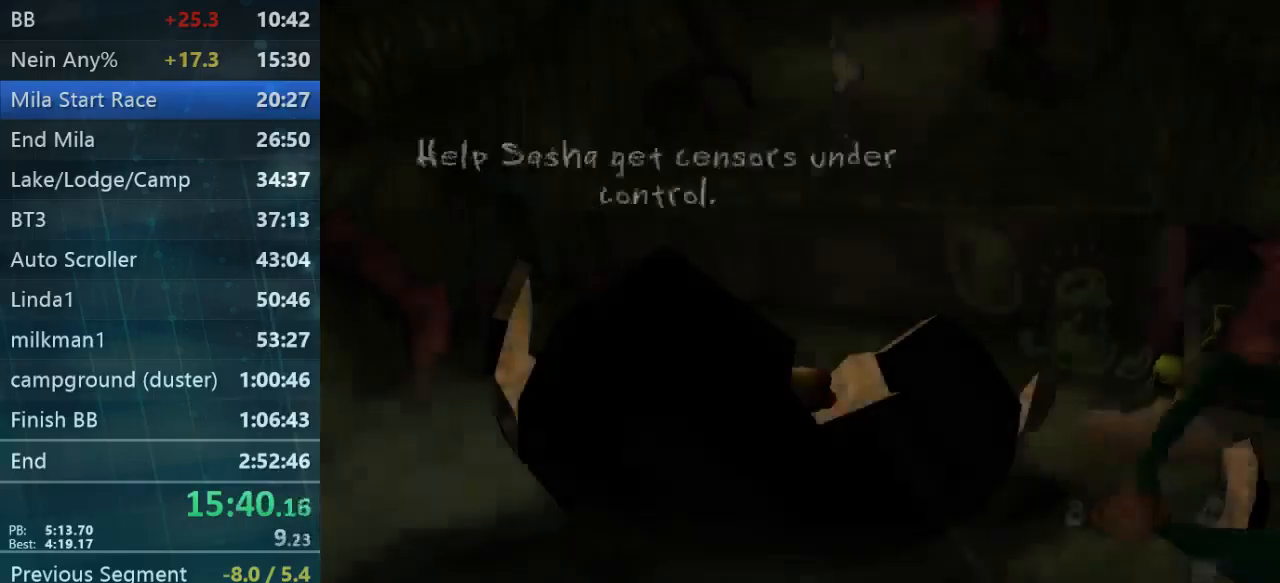
{"dt_ms": 1000, "buttons": [], "left_stick": "down", "right_stick": "center"}
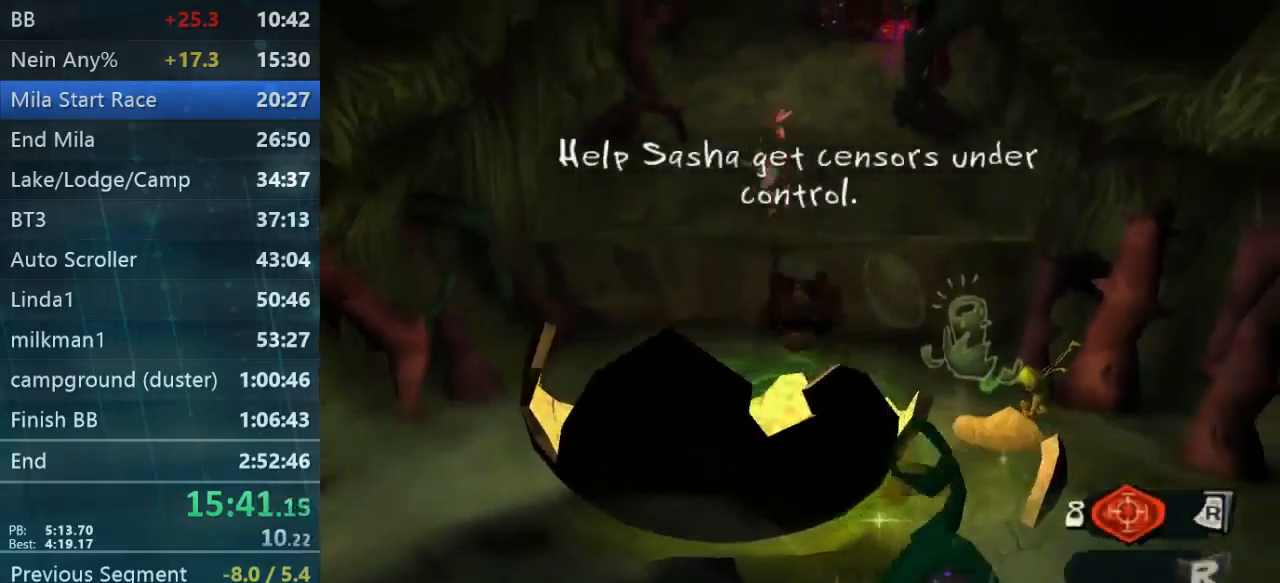
{"dt_ms": 500, "buttons": [], "left_stick": "right", "right_stick": "center", "events": [[400, "left_stick", "right"]]}
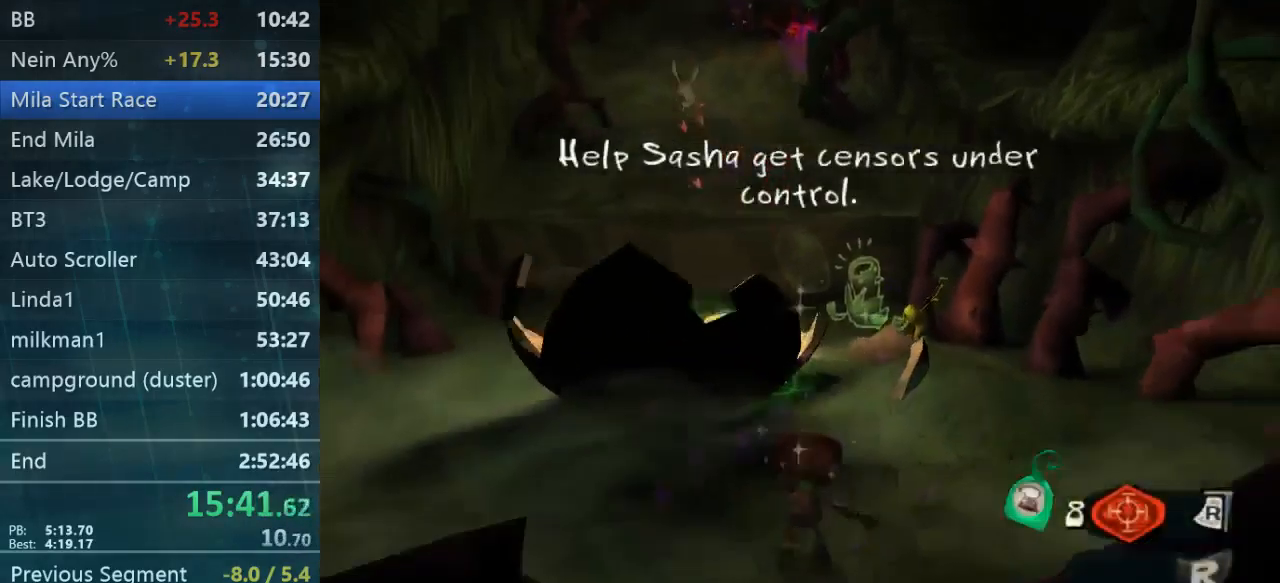
{"dt_ms": 500, "buttons": ["L2"], "left_stick": "up", "right_stick": "center"}
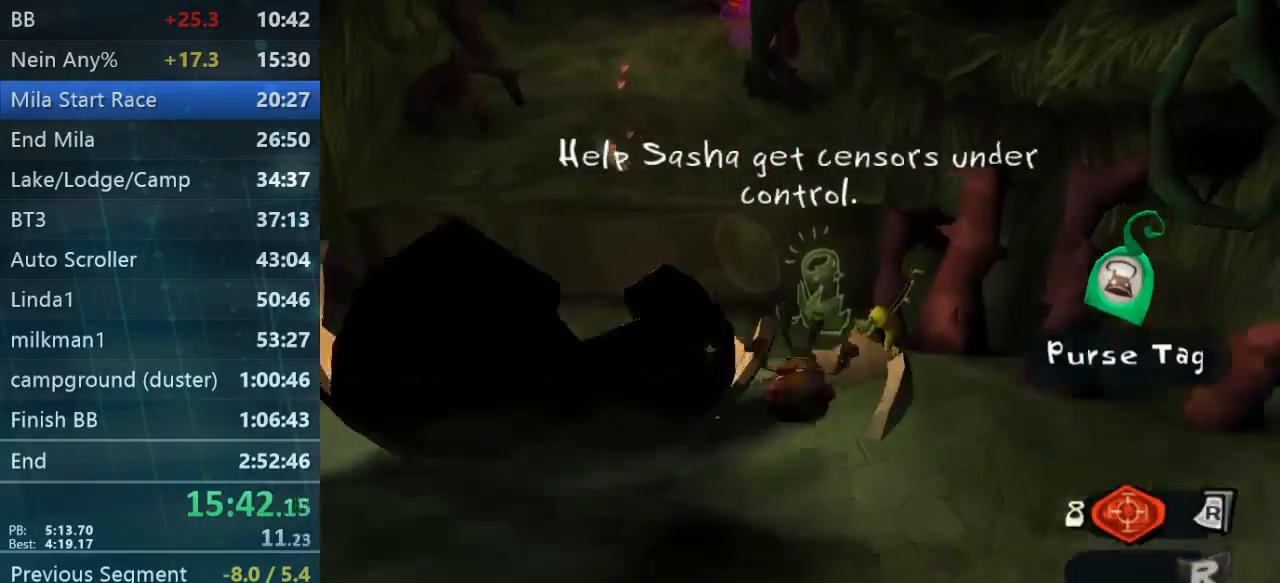
{"dt_ms": 500, "buttons": ["L2"], "left_stick": "up", "right_stick": "center", "events": []}
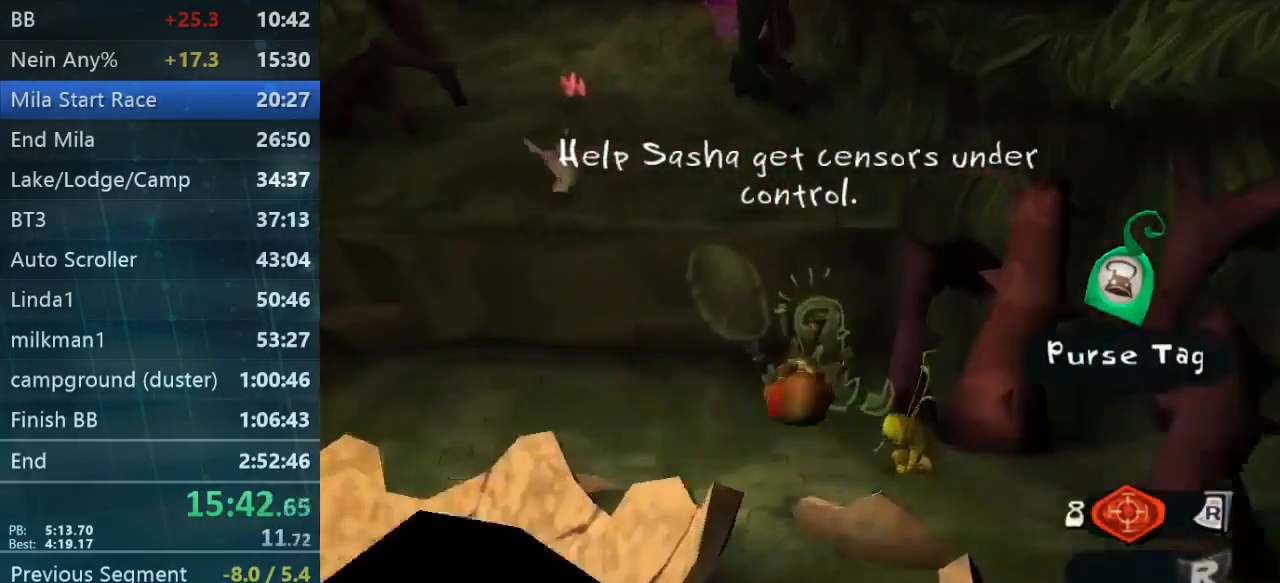
{"dt_ms": 500, "buttons": [], "left_stick": "up", "right_stick": "center", "events": [[167, "L2", "up"], [233, "right_stick", "left"], [367, "right_stick", "center"]]}
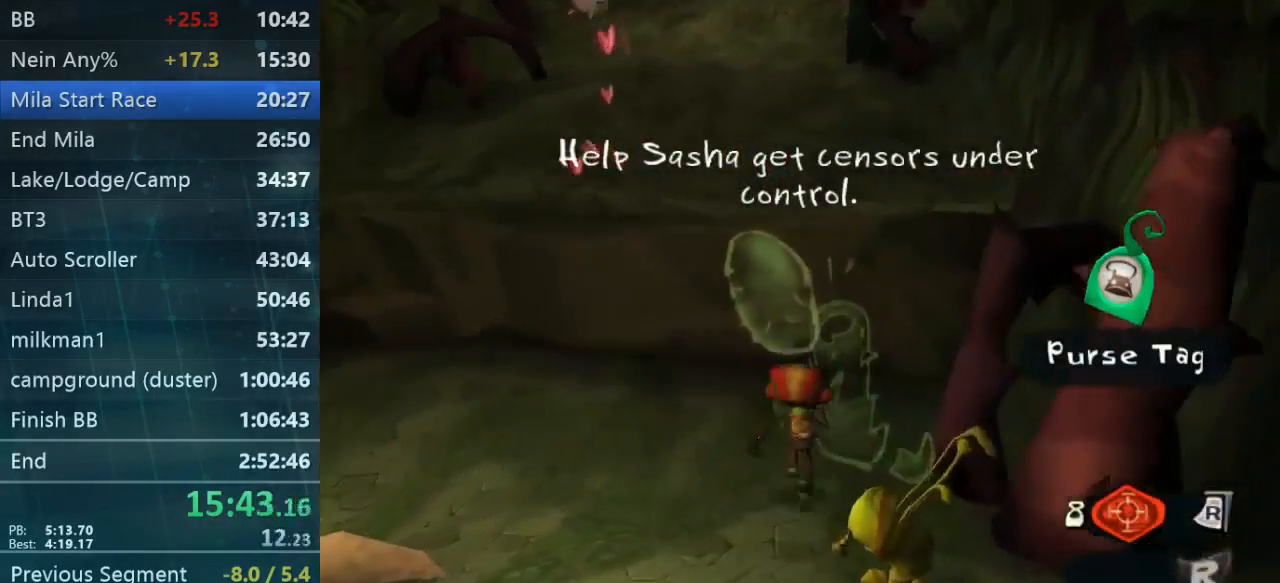
{"dt_ms": 500, "buttons": ["A"], "left_stick": "up", "right_stick": "center", "events": [[500, "A", "down"]]}
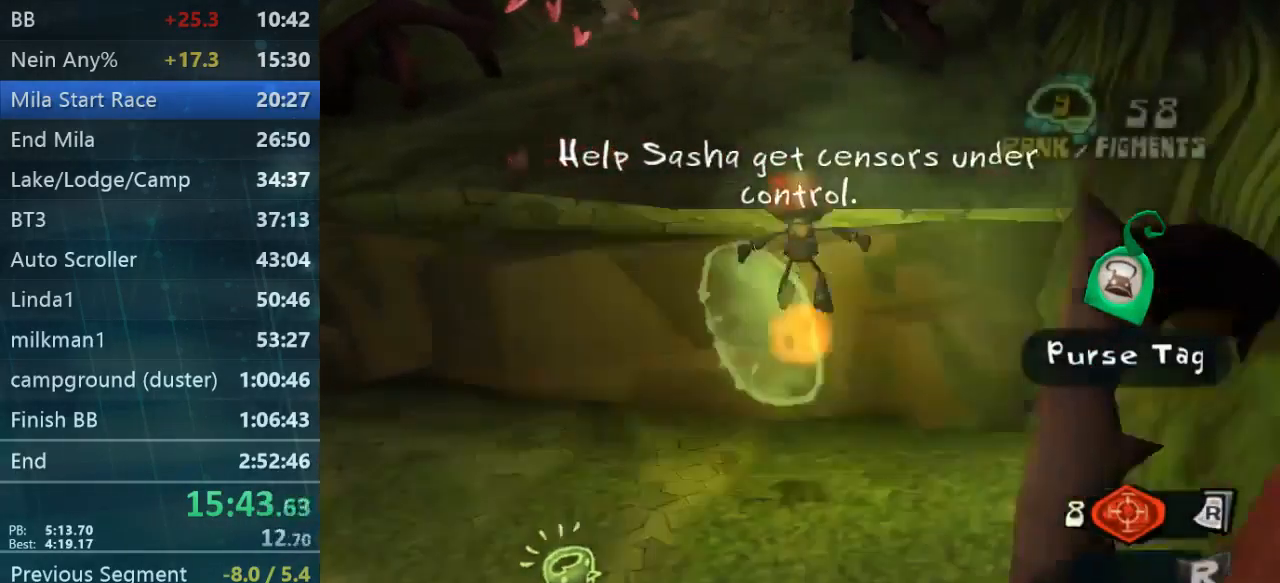
{"dt_ms": 467, "buttons": [], "left_stick": "up", "right_stick": "center", "events": [[434, "A", "up"]]}
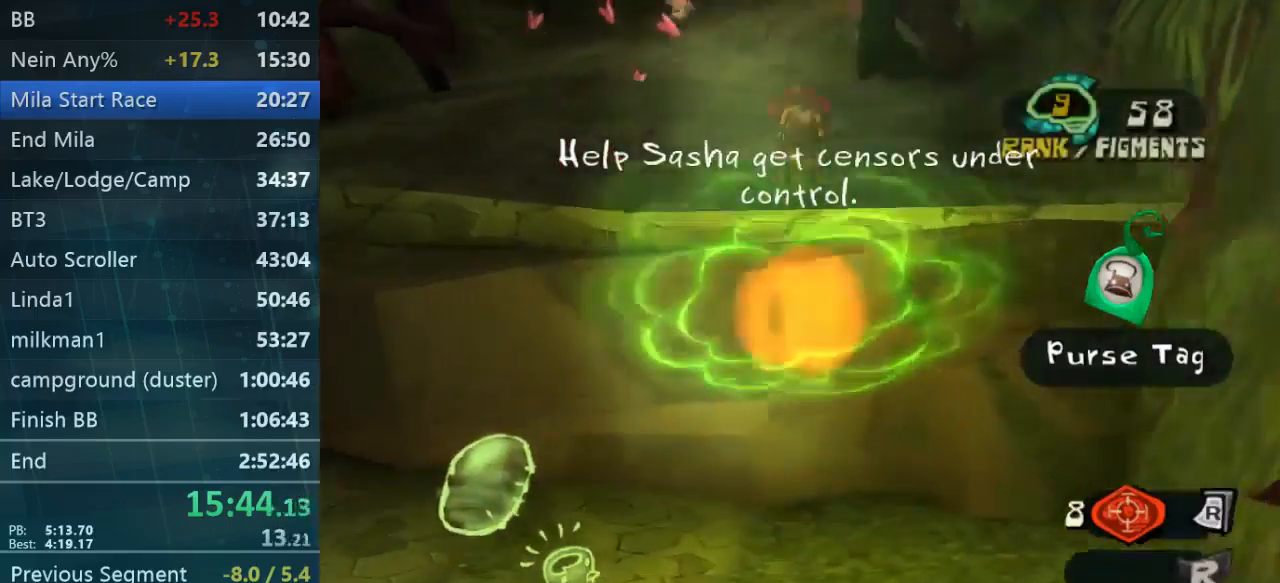
{"dt_ms": 500, "buttons": [], "left_stick": "up", "right_stick": "right", "events": [[167, "right_stick", "left"], [300, "right_stick", "center"], [434, "right_stick", "right"]]}
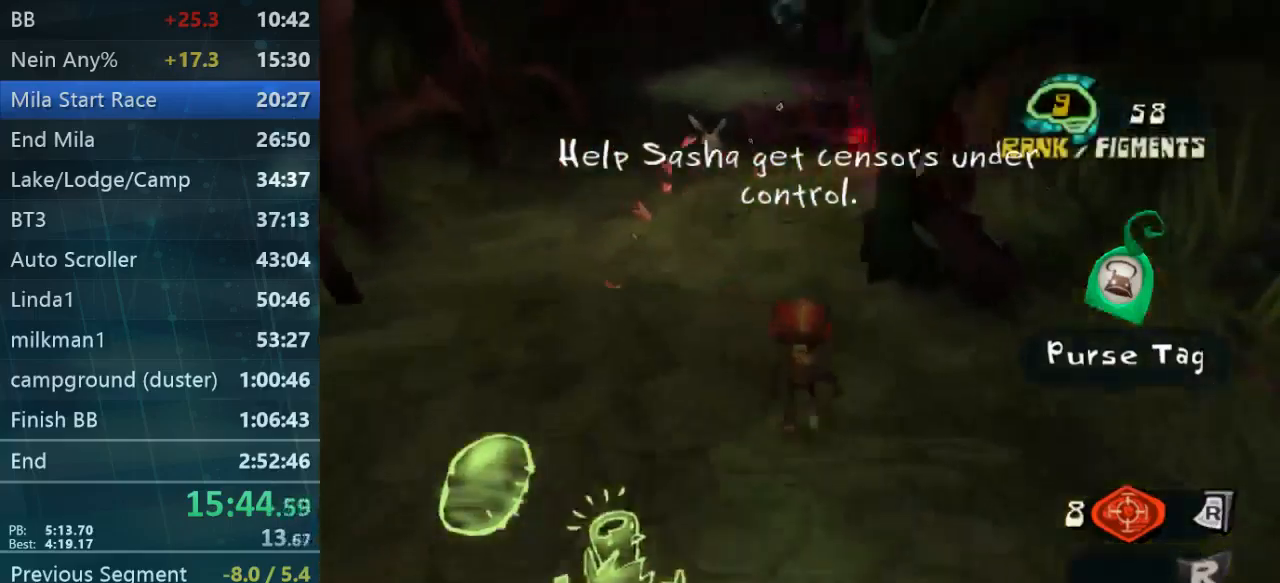
{"dt_ms": 500, "buttons": ["L2"], "left_stick": "up", "right_stick": "center", "events": [[67, "right_stick", "center"], [134, "L2", "down"], [334, "A", "down"], [434, "A", "up"]]}
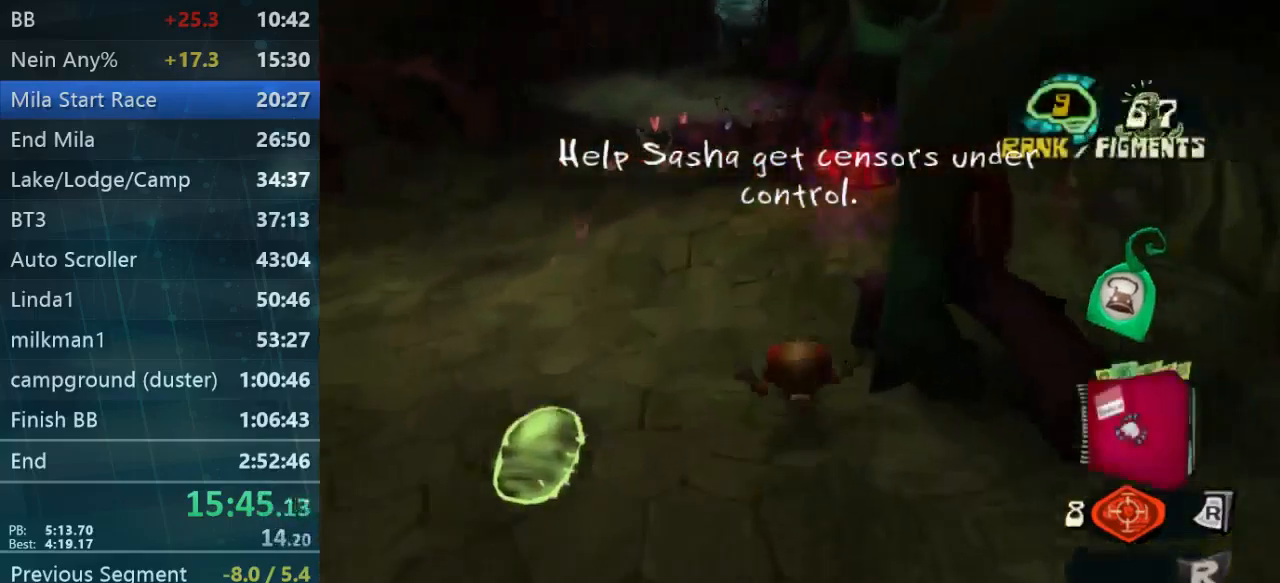
{"dt_ms": 500, "buttons": ["L2"], "left_stick": "up", "right_stick": "center", "events": []}
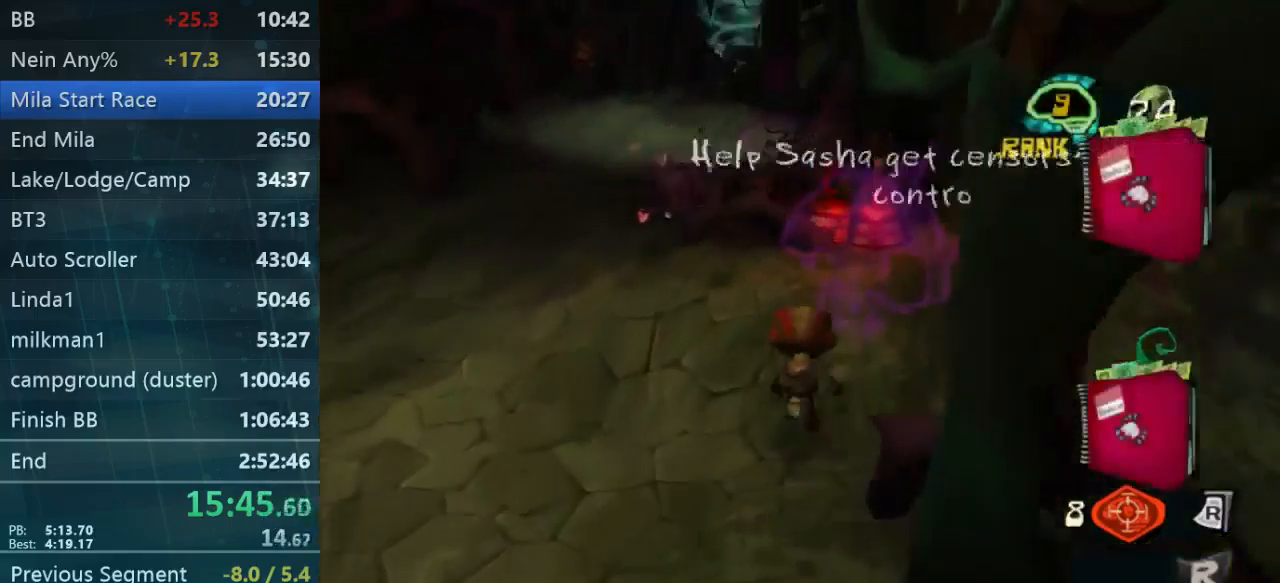
{"dt_ms": 500, "buttons": ["L2"], "left_stick": "up-left", "right_stick": "center", "events": [[234, "left_stick", "up-left"]]}
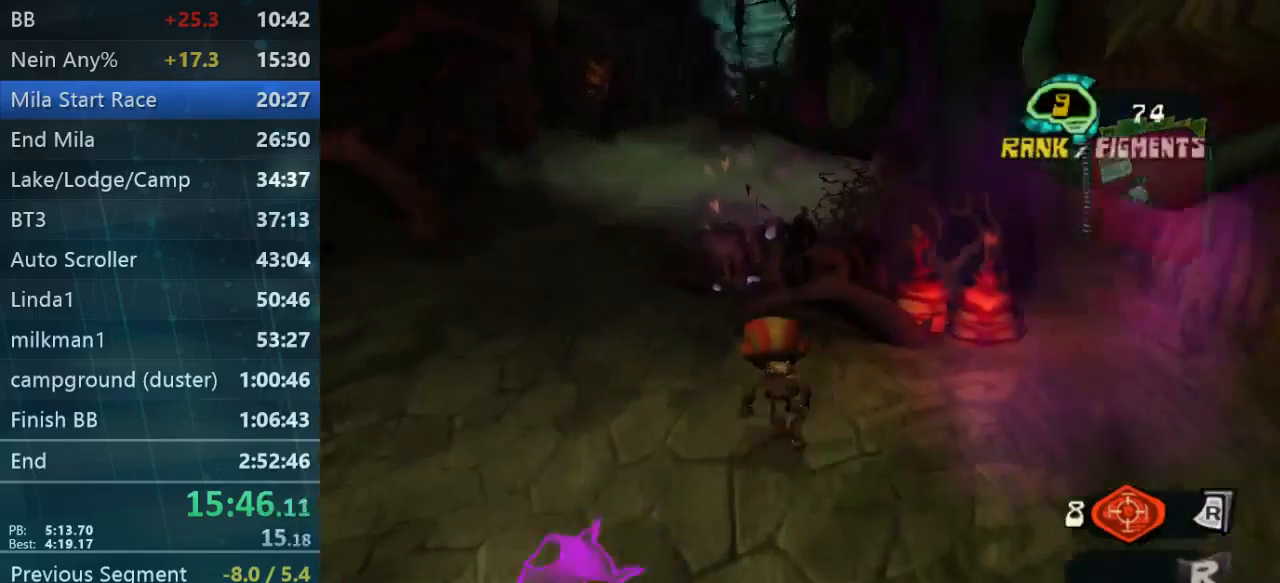
{"dt_ms": 500, "buttons": ["L2"], "left_stick": "up-left", "right_stick": "center", "events": []}
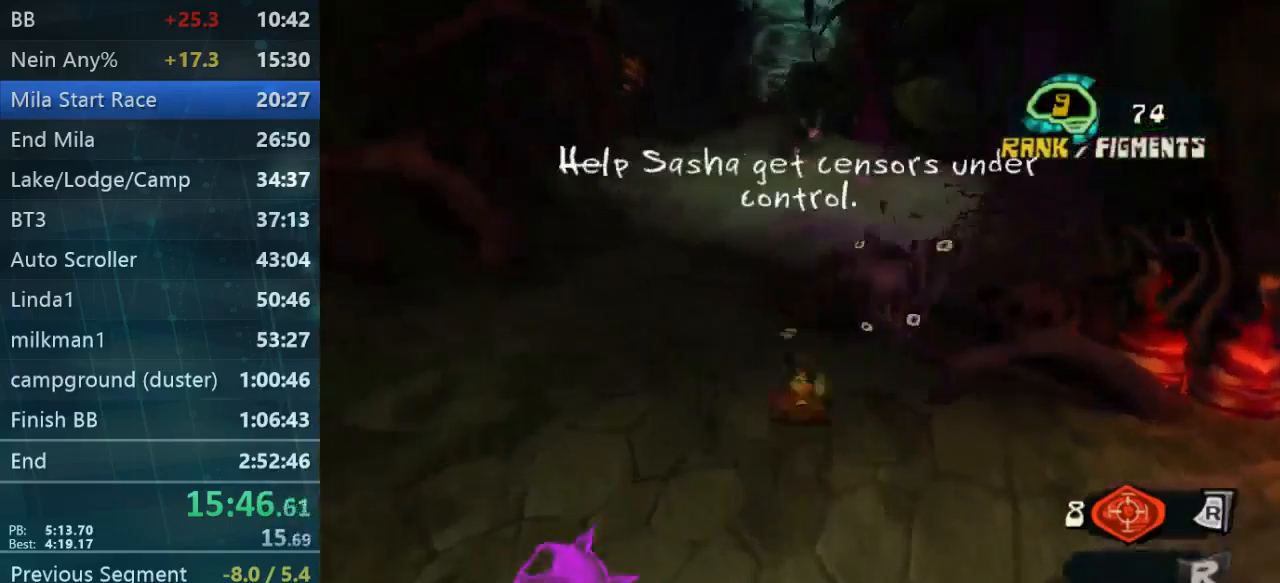
{"dt_ms": 500, "buttons": ["L2"], "left_stick": "up-left", "right_stick": "center", "events": []}
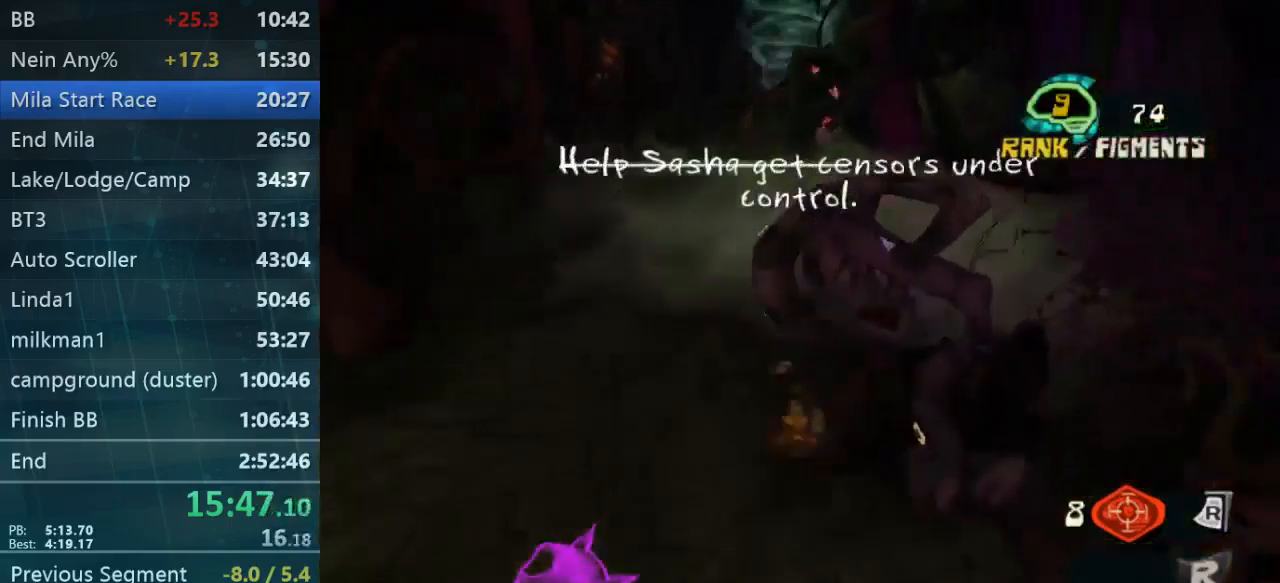
{"dt_ms": 500, "buttons": ["L2"], "left_stick": "up", "right_stick": "center", "events": [[100, "left_stick", "up"]]}
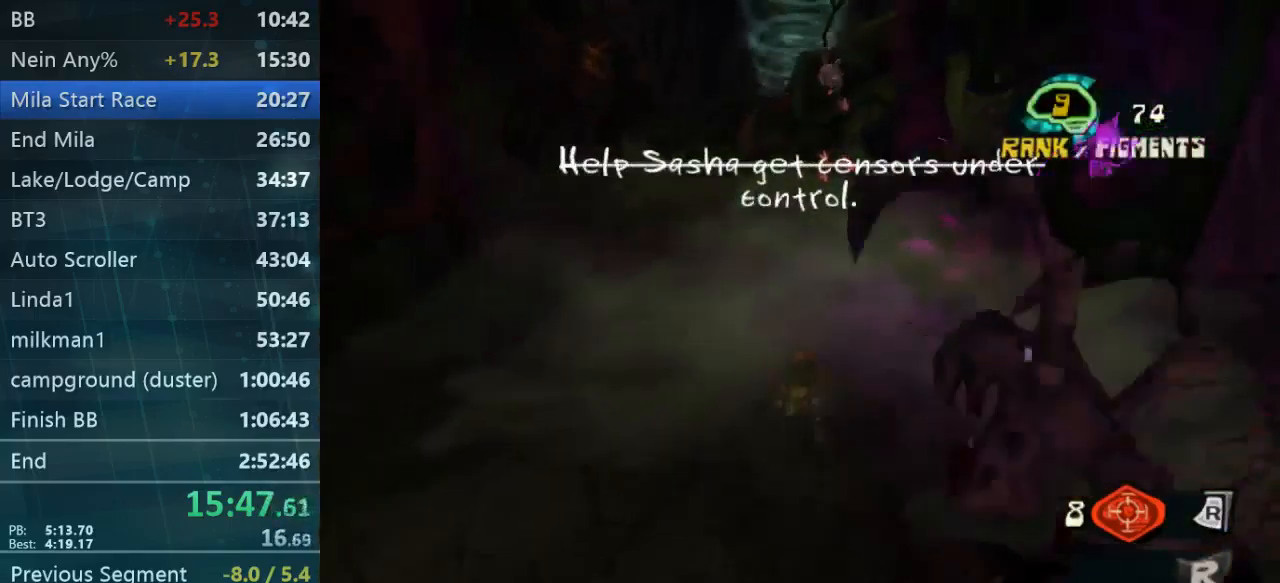
{"dt_ms": 500, "buttons": [], "left_stick": "up", "right_stick": "center", "events": [[200, "L2", "up"], [367, "right_stick", "left"], [500, "right_stick", "center"]]}